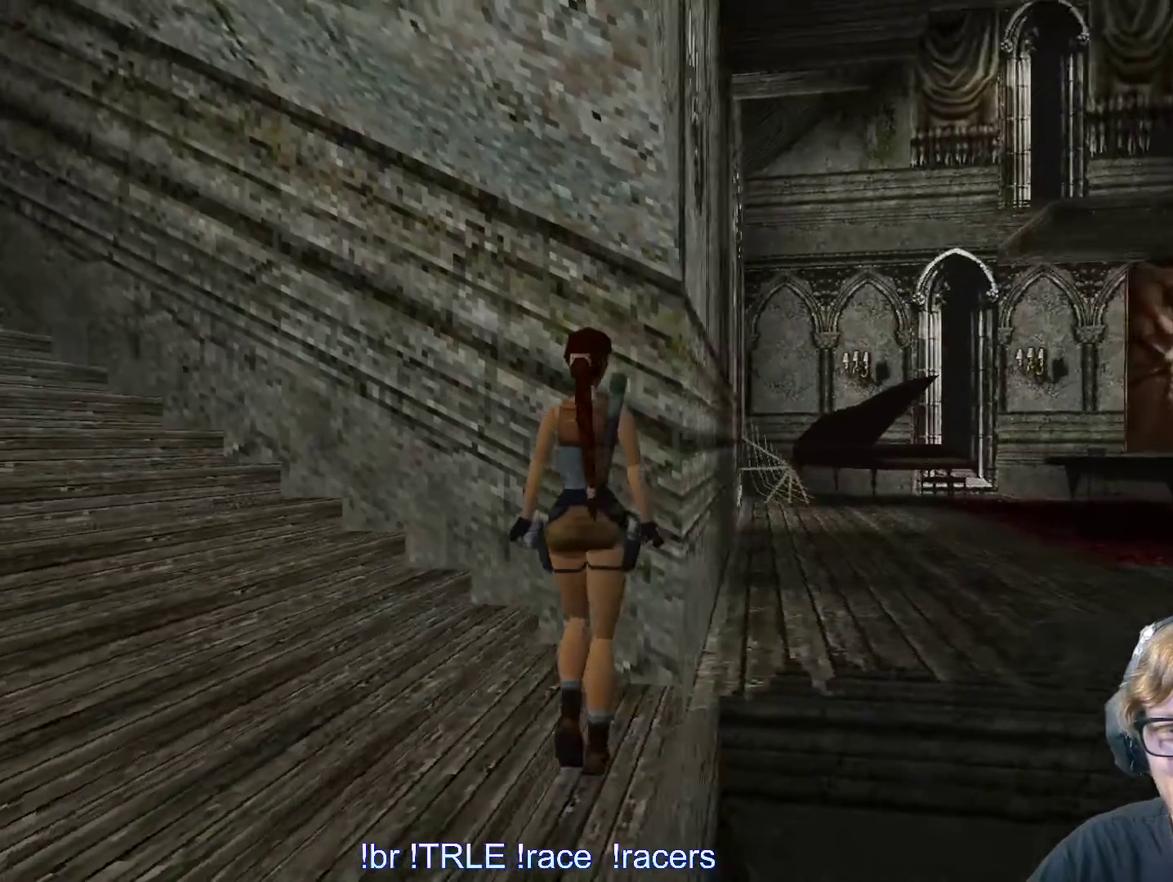
Gameplay with keyboard; each line is a JSON object with the keys held at the frame after it. "events" lists presses ("down") and releases ("up") of "0", "1", "2", "3", "4", "5", "6", "7", "8", "9", "alt", "ctrl_l", "ctrl_r", "dash", "down", "duck", "escape", "f2", "f3", "flare", "left", "load", "look", "return", "right", "roll", "save", "shift_l", "shift_r", "space", "stepl", "stepr" and "up" between this image and that frame as [ms after this image, input, new state], when the widget could be followed in between. No other keys are recorded. Mouse input is not recorded. Key names are as the overlay labels them; some are game actions (e.g. jump) rather than physical keys.
{"keys": ["shift_l"], "events": [[267, "up", "up"], [367, "right", "up"]]}
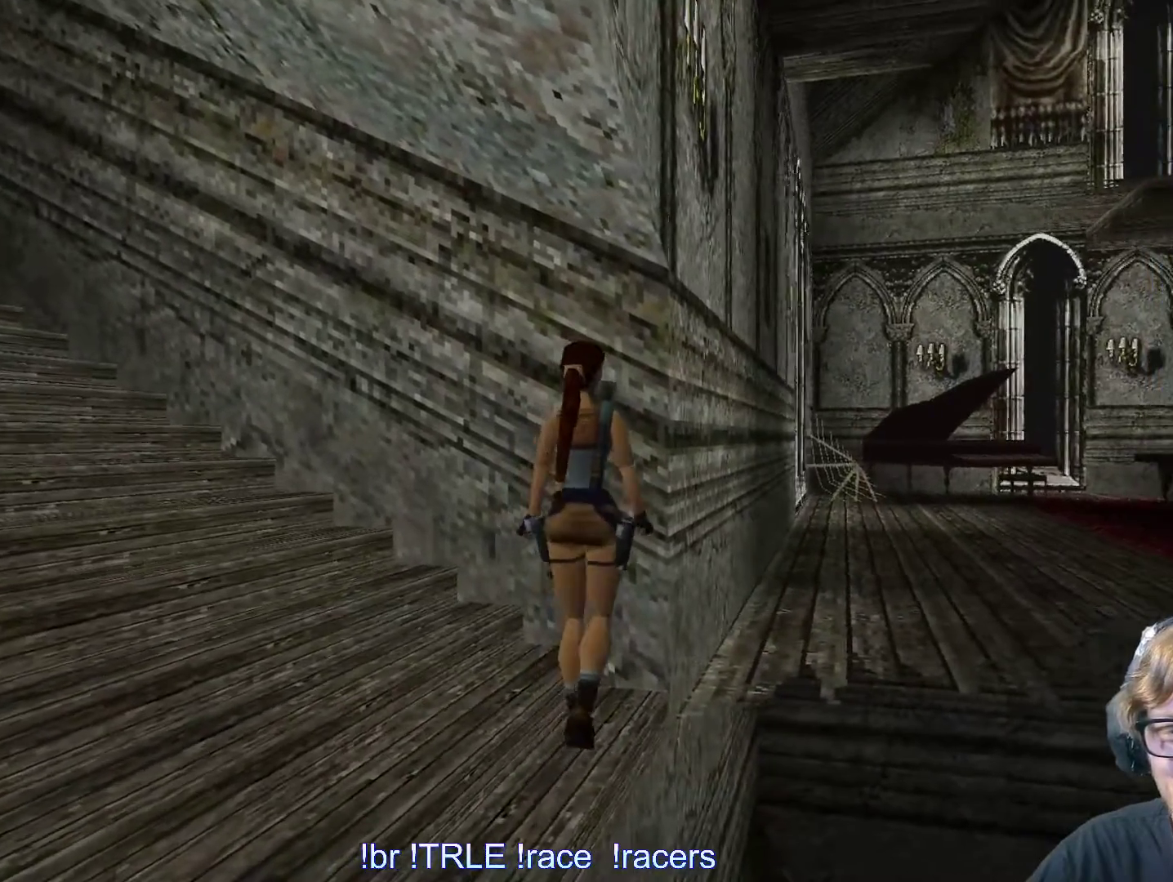
{"keys": ["shift_l"], "events": []}
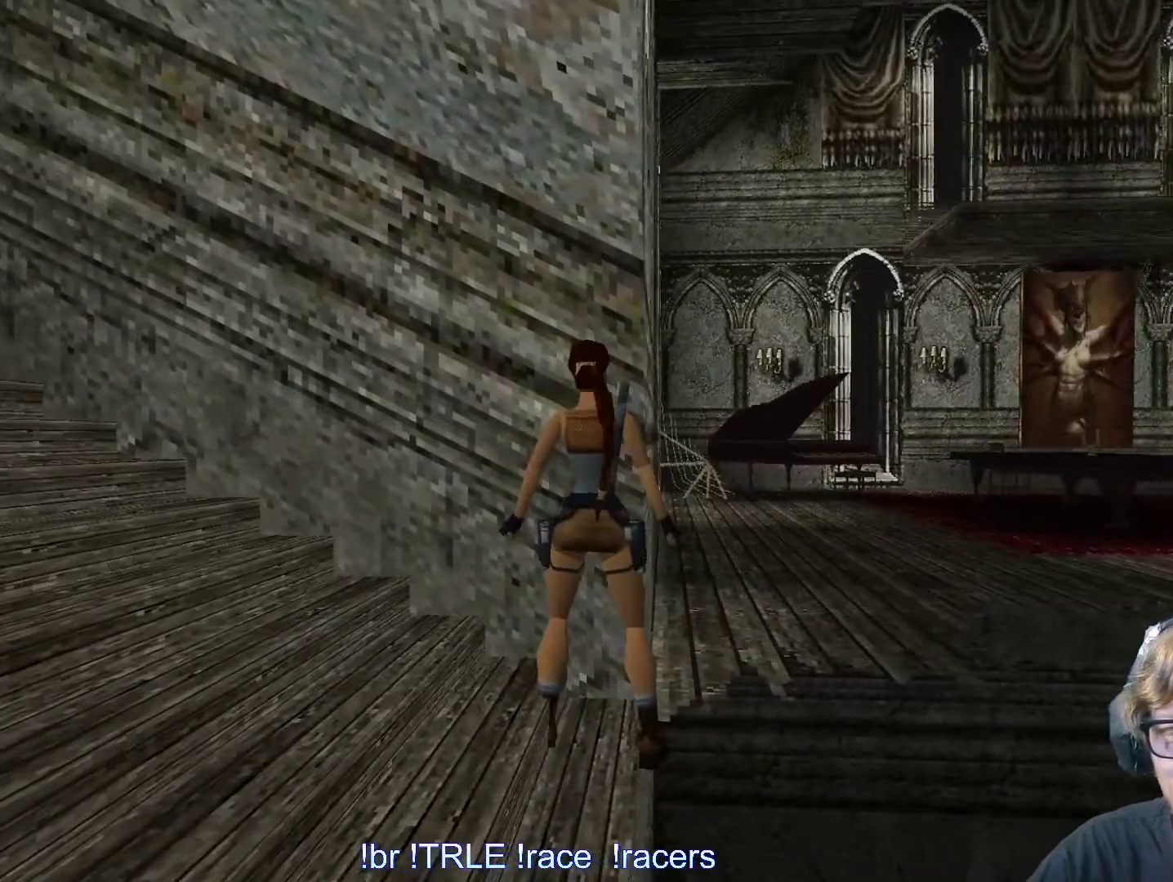
{"keys": ["right"], "events": [[17, "shift_l", "up"], [300, "right", "down"]]}
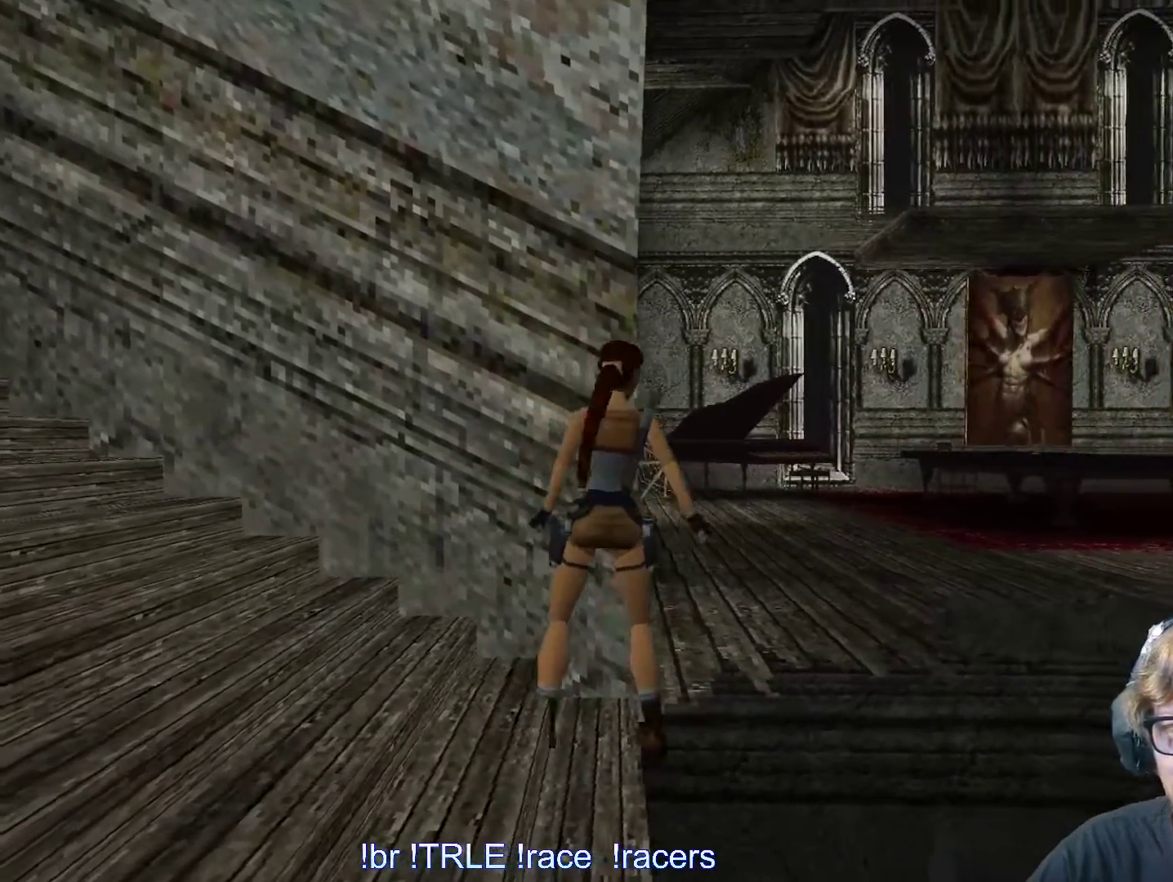
{"keys": [], "events": [[417, "right", "up"]]}
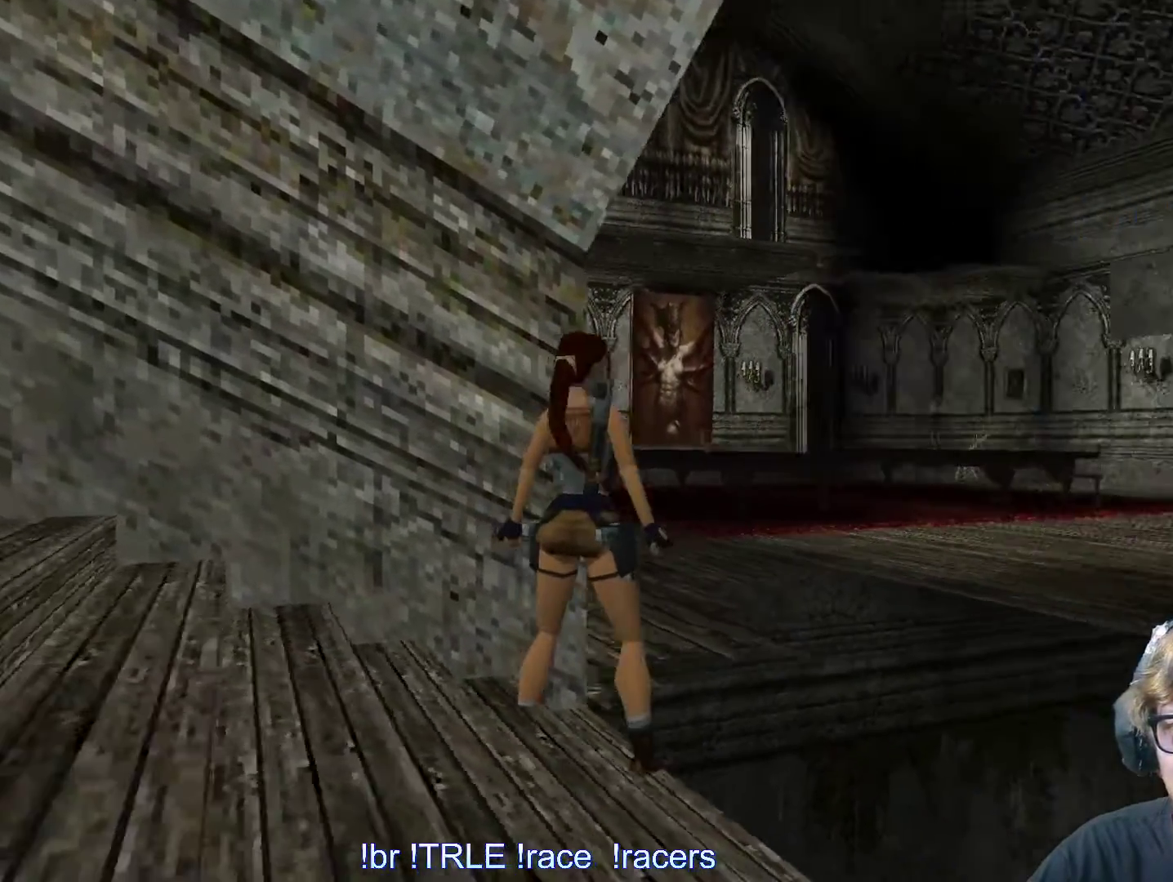
{"keys": []}
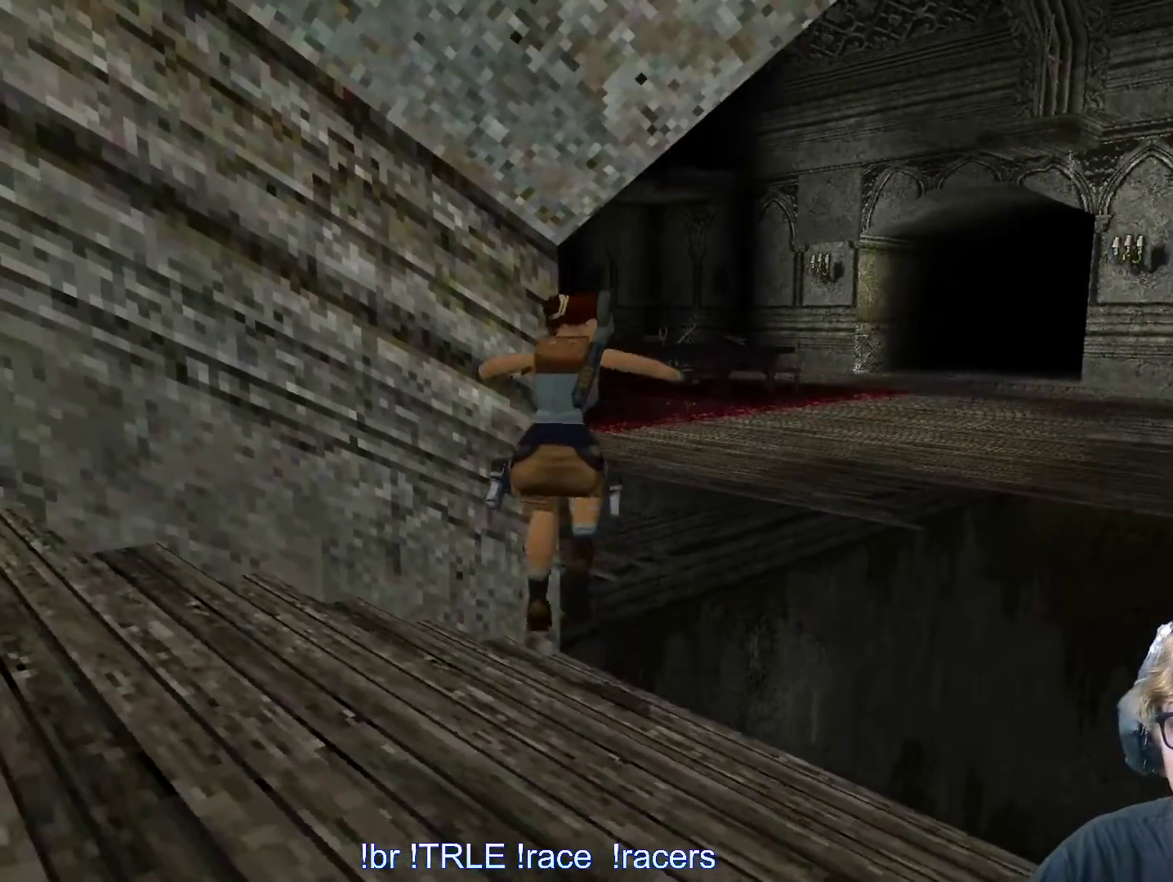
{"keys": [], "events": []}
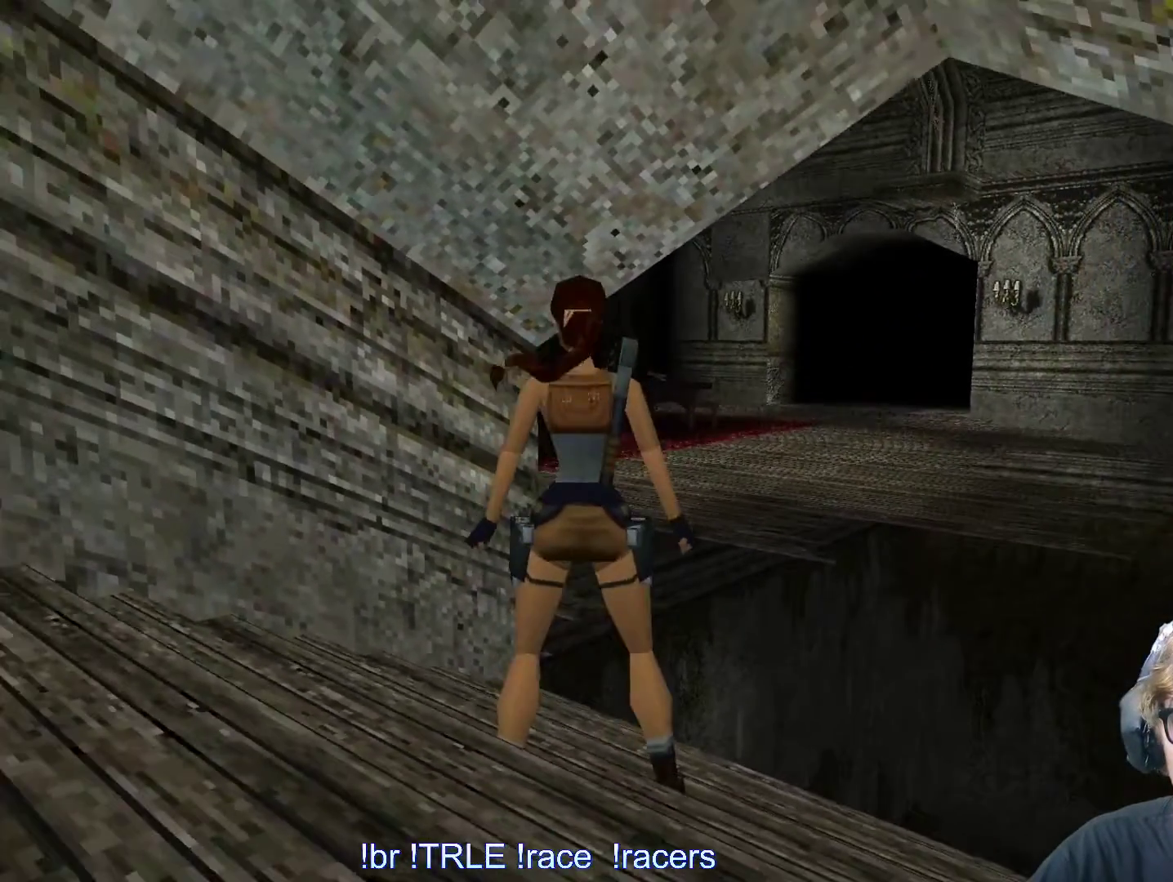
{"keys": ["alt", "up"], "events": [[33, "up", "down"], [350, "alt", "down"]]}
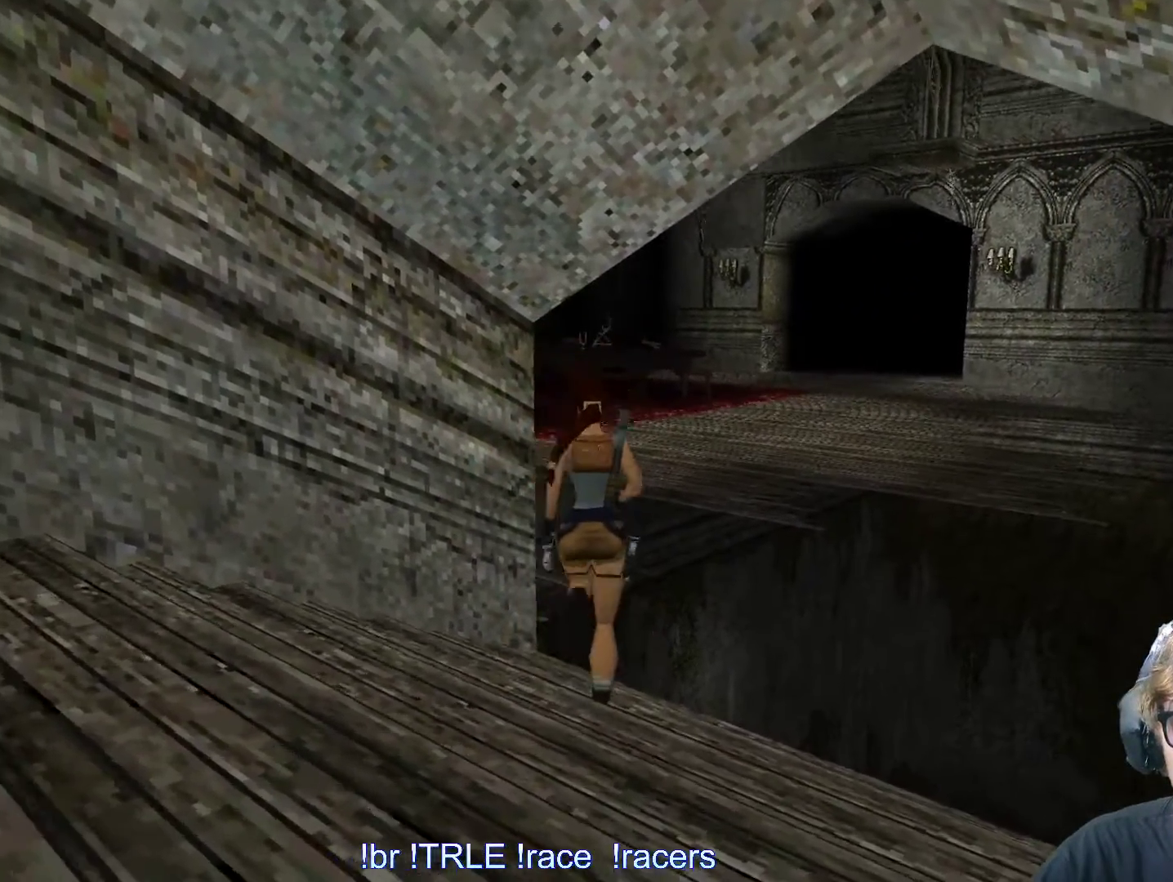
{"keys": ["alt", "left", "up"], "events": [[100, "left", "down"], [333, "left", "up"], [417, "left", "down"]]}
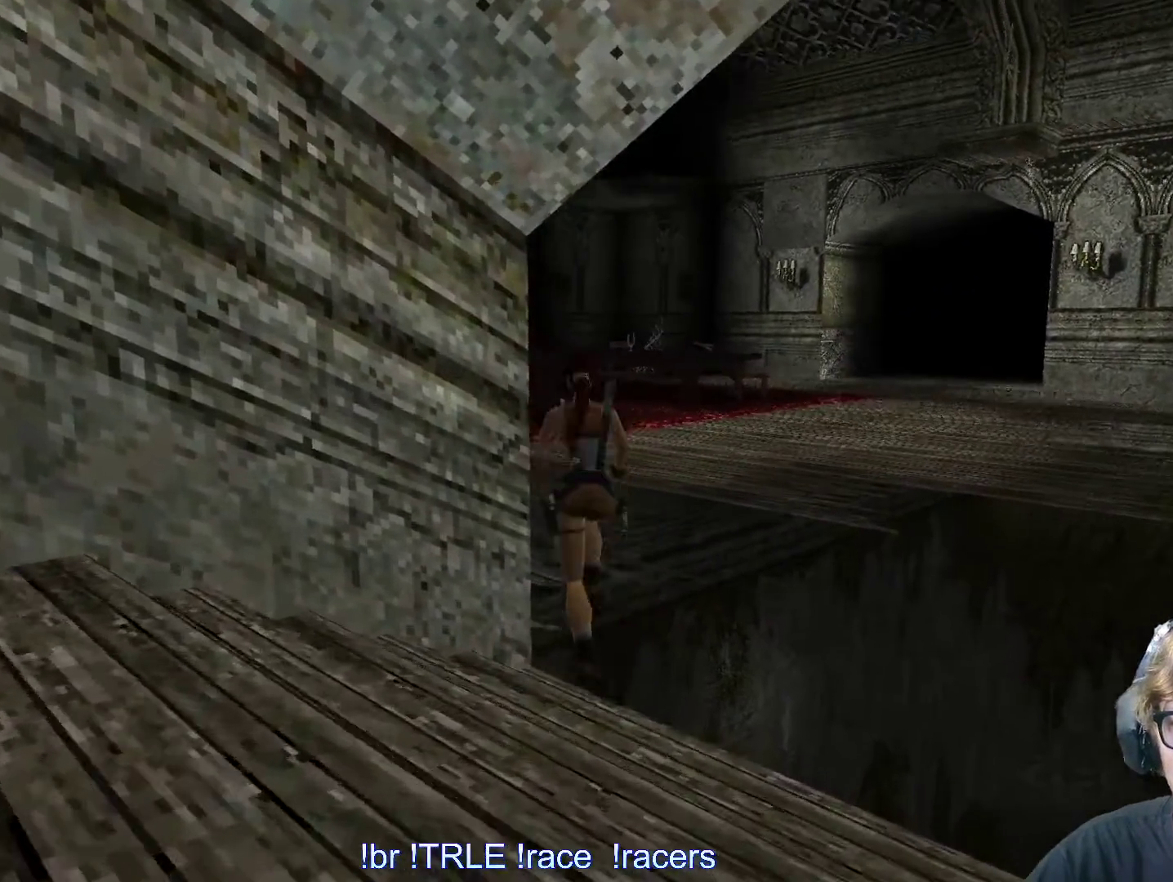
{"keys": ["up"], "events": [[250, "alt", "up"], [483, "left", "up"]]}
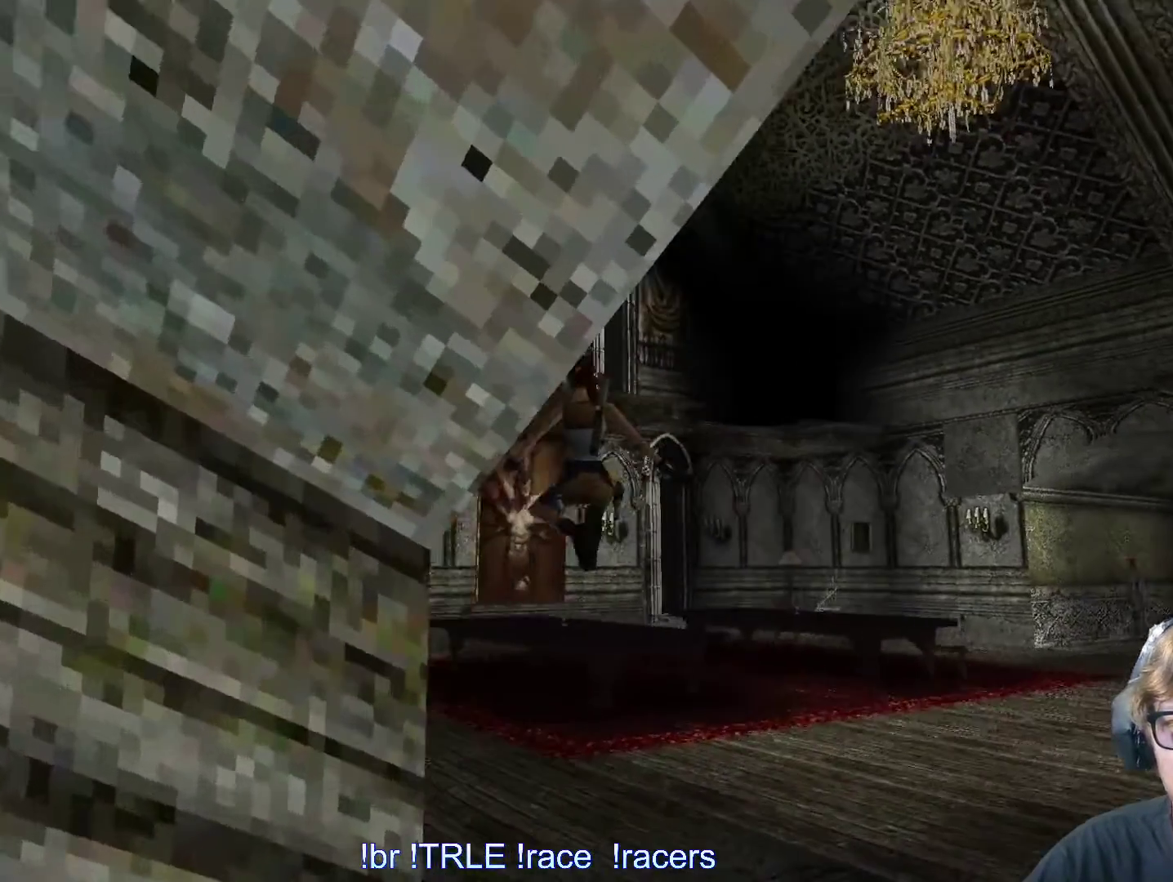
{"keys": ["right", "up"], "events": [[233, "left", "down"], [317, "left", "up"], [500, "right", "down"]]}
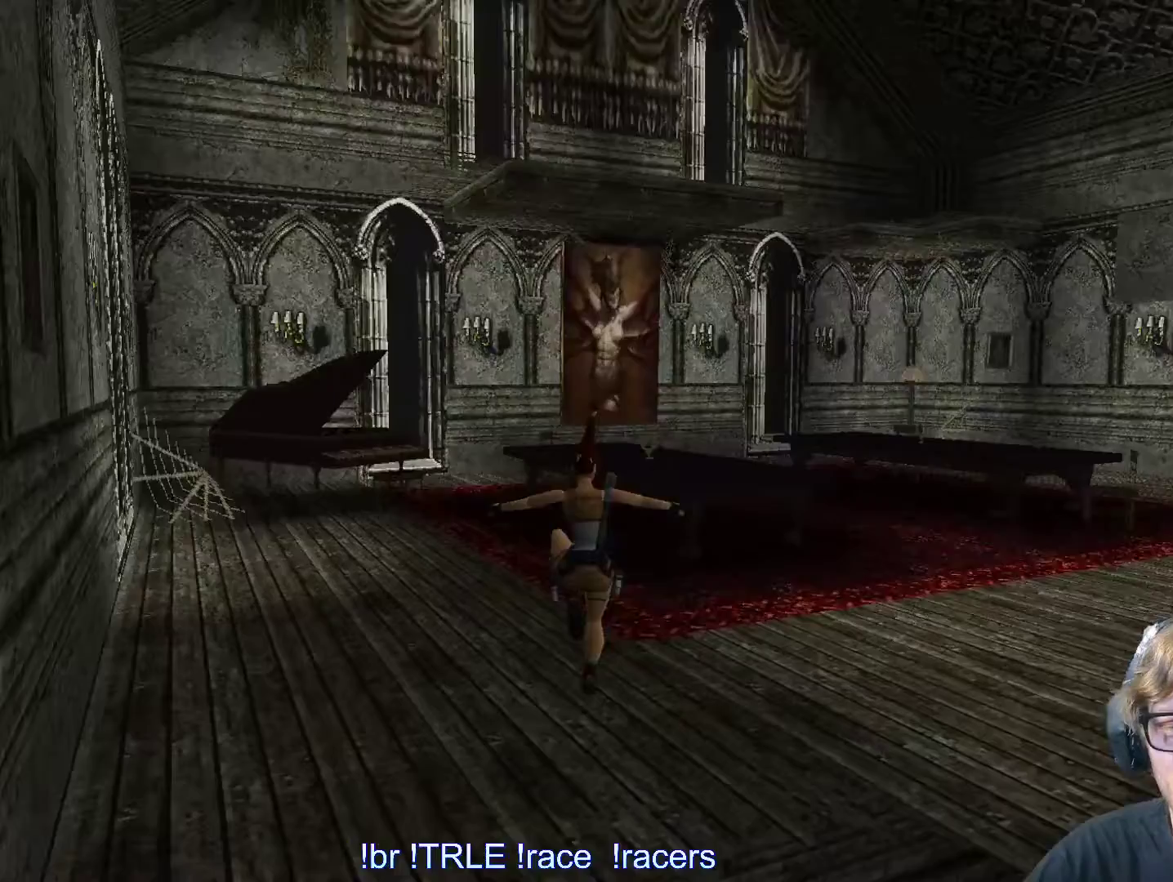
{"keys": ["right", "up"], "events": []}
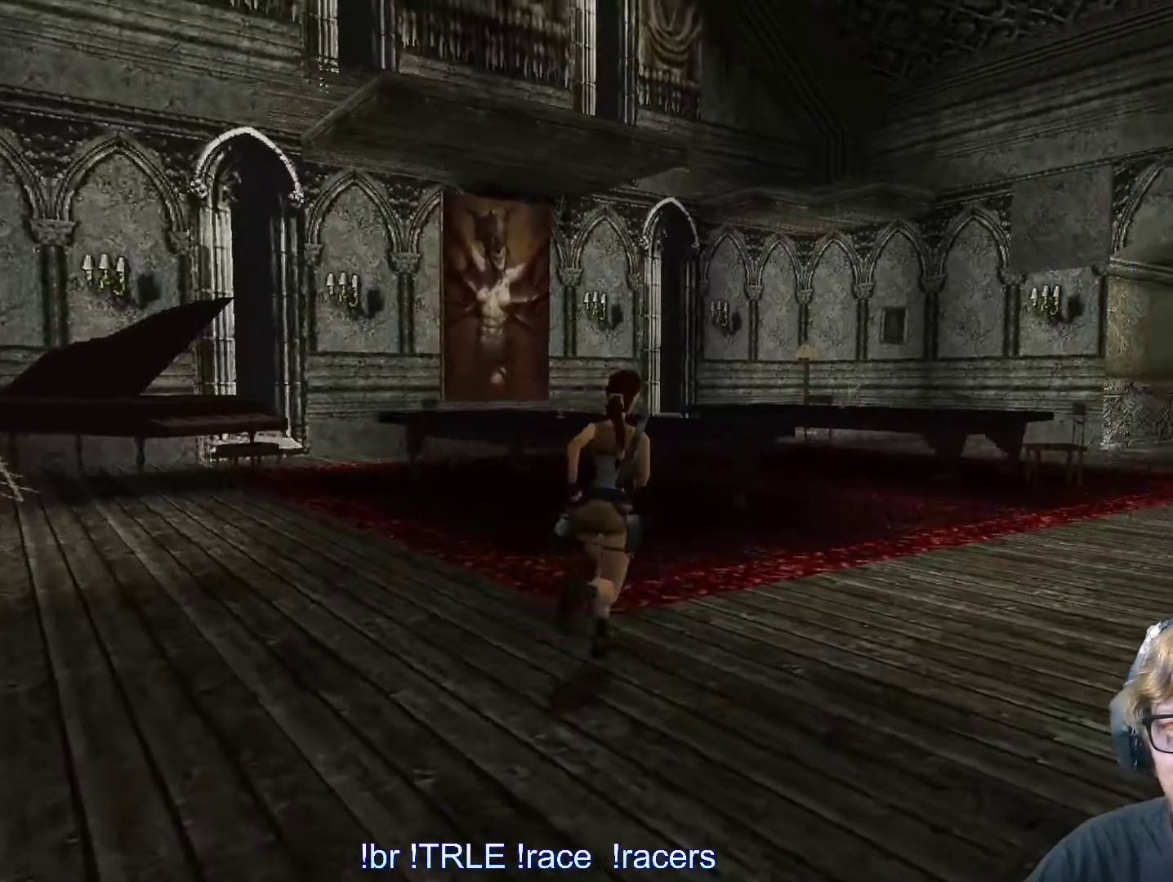
{"keys": ["alt", "up"], "events": [[200, "alt", "down"], [250, "right", "up"]]}
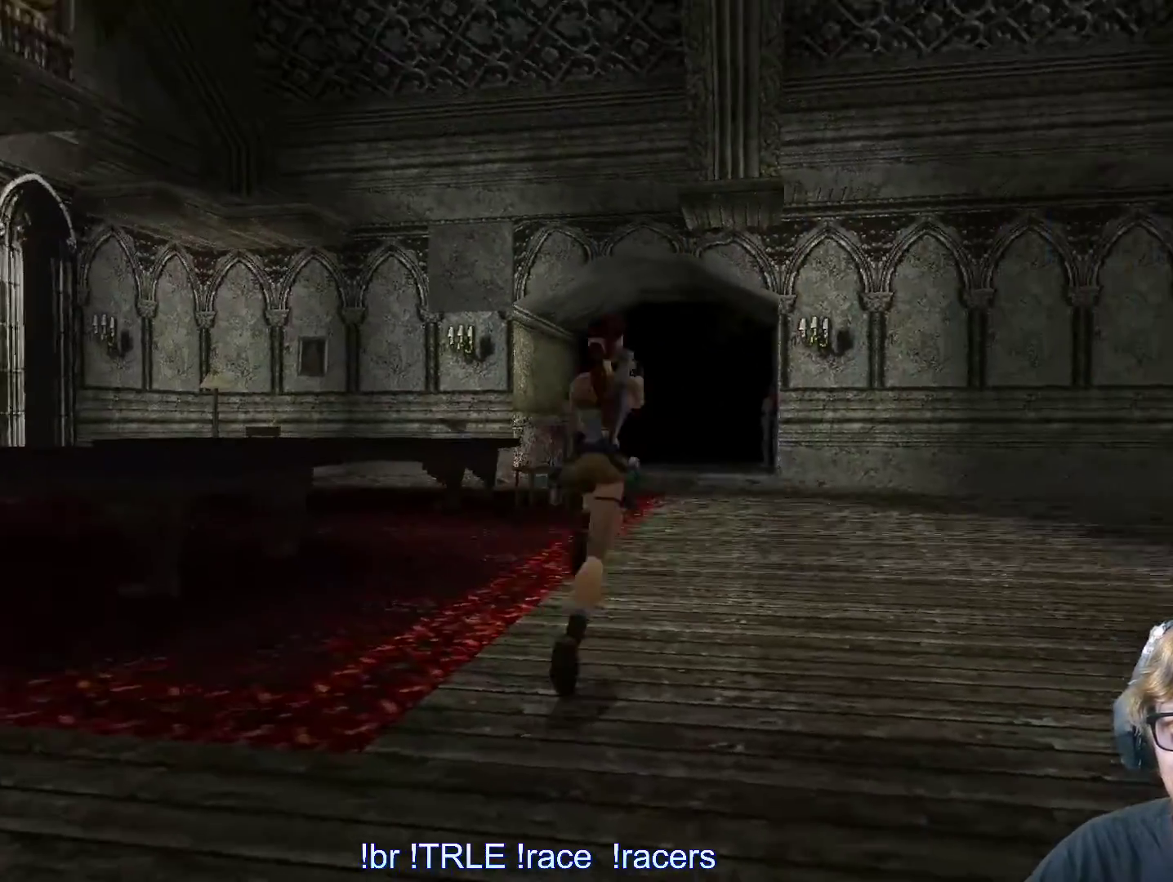
{"keys": ["left", "up"], "events": [[133, "alt", "up"], [183, "left", "down"], [217, "space", "down"], [317, "left", "up"], [350, "space", "up"], [417, "left", "down"]]}
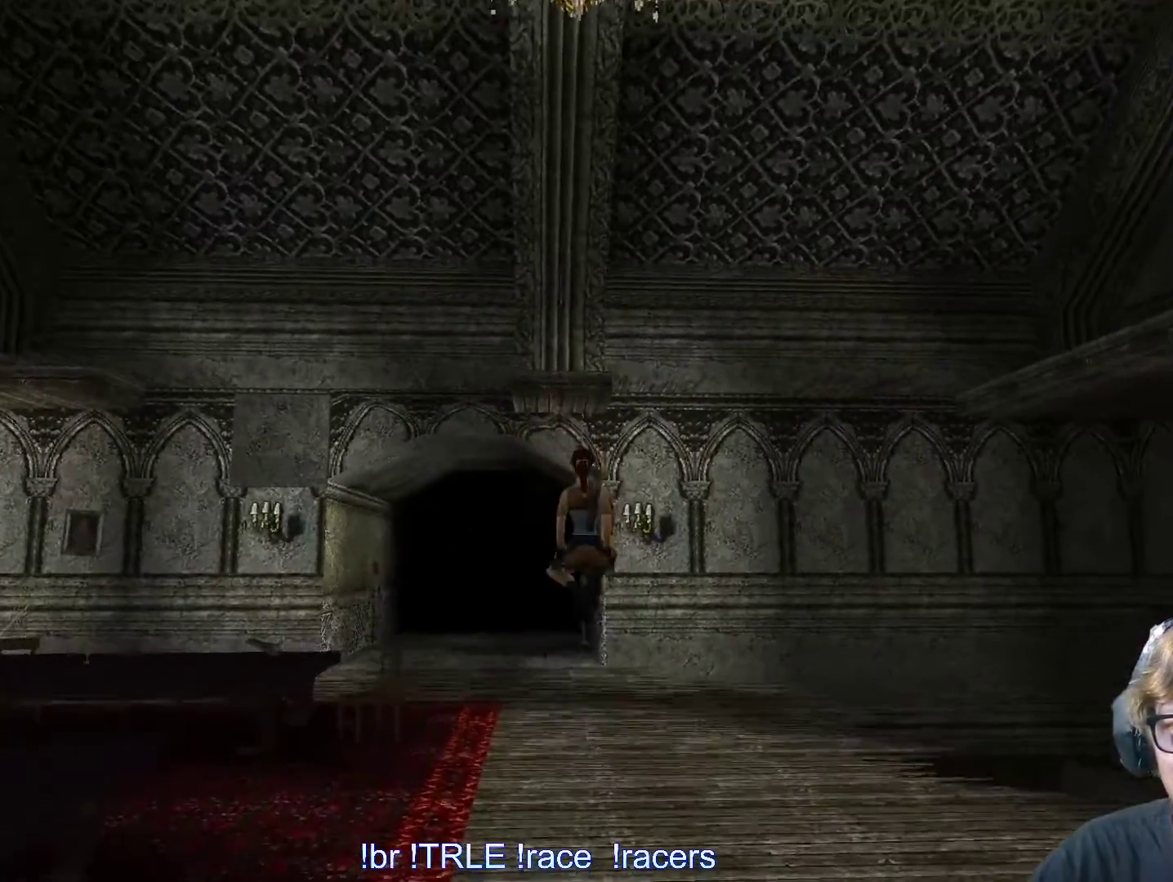
{"keys": ["up"], "events": [[383, "left", "up"]]}
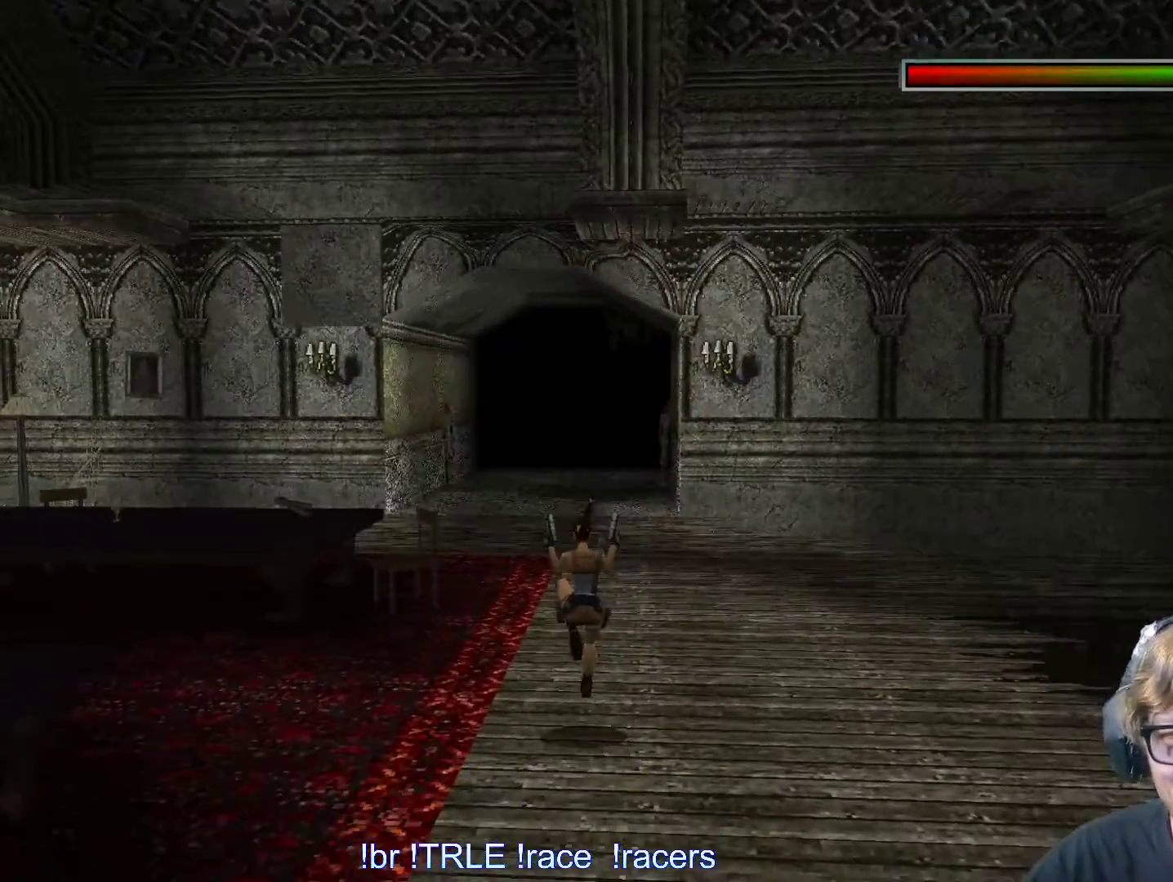
{"keys": ["alt", "left", "up"], "events": [[17, "alt", "down"], [400, "left", "down"]]}
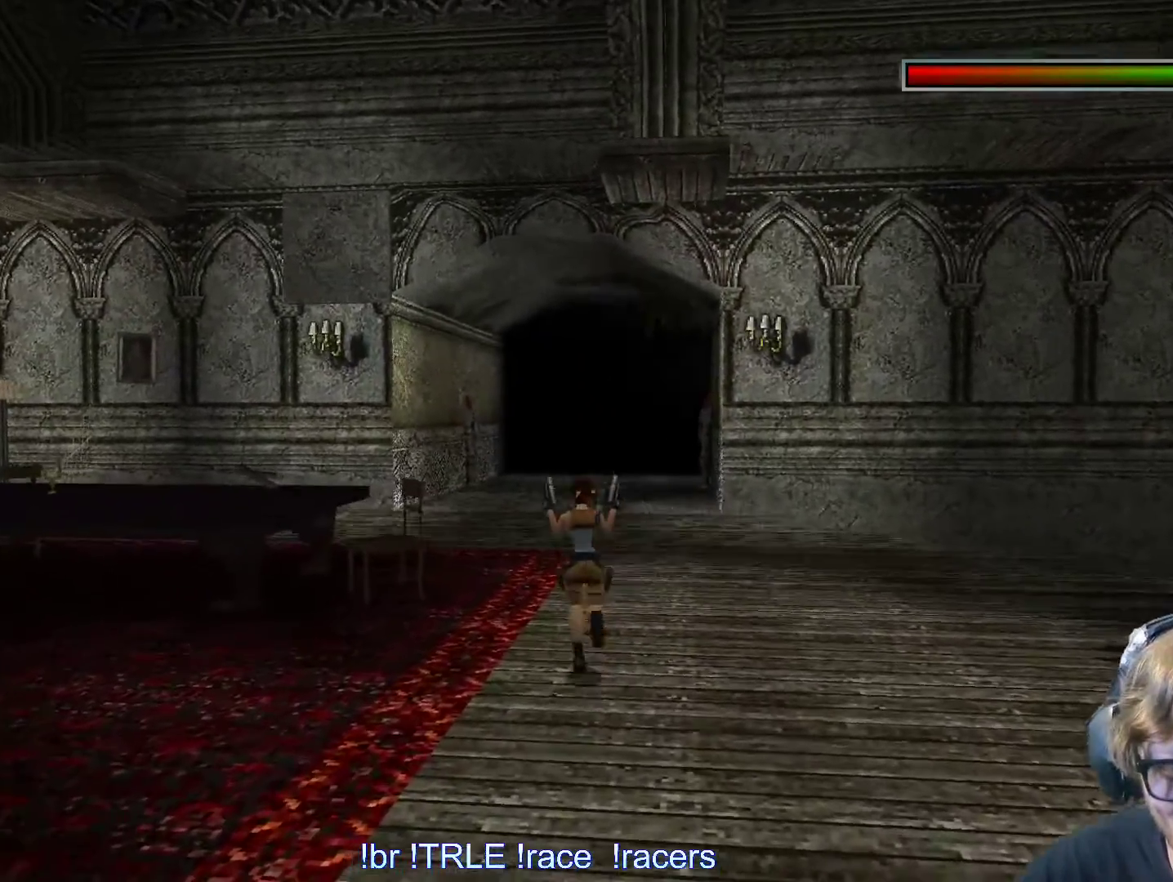
{"keys": ["left", "up"], "events": [[317, "alt", "up"]]}
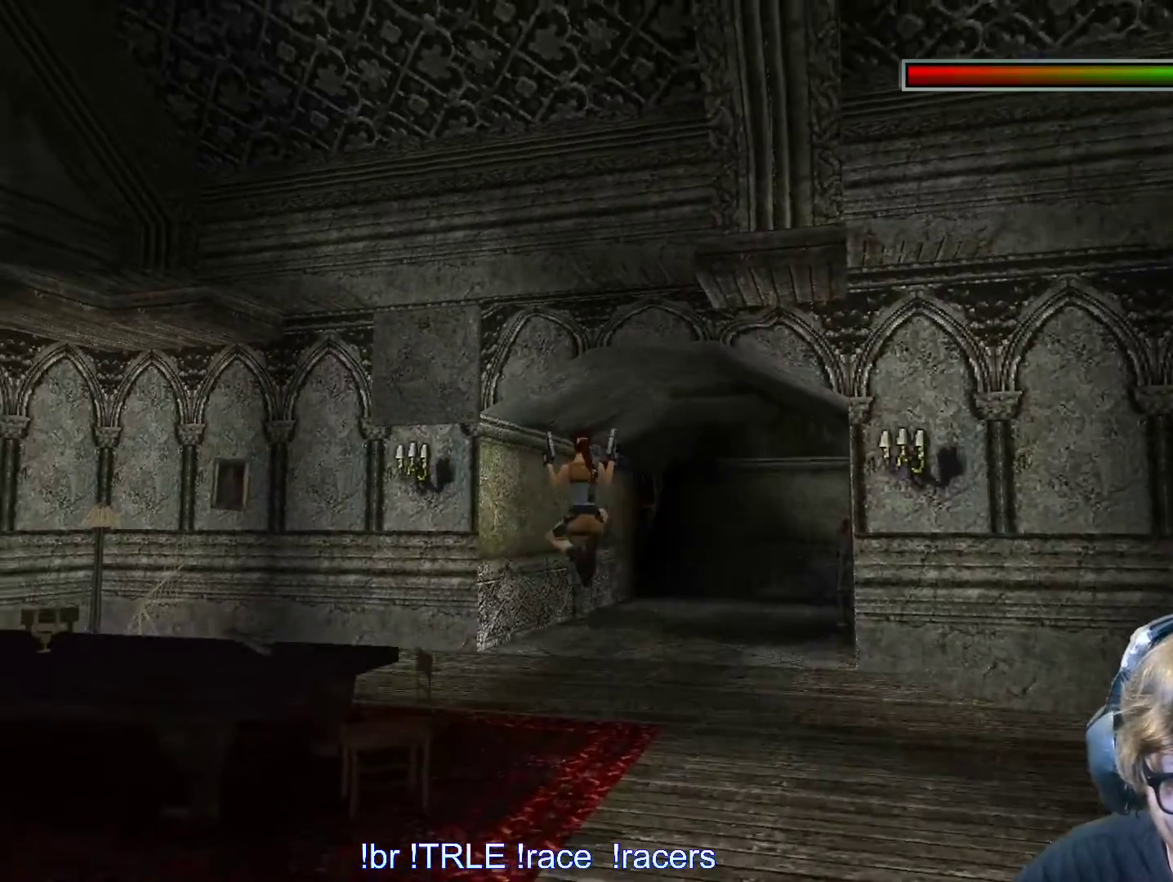
{"keys": ["up"]}
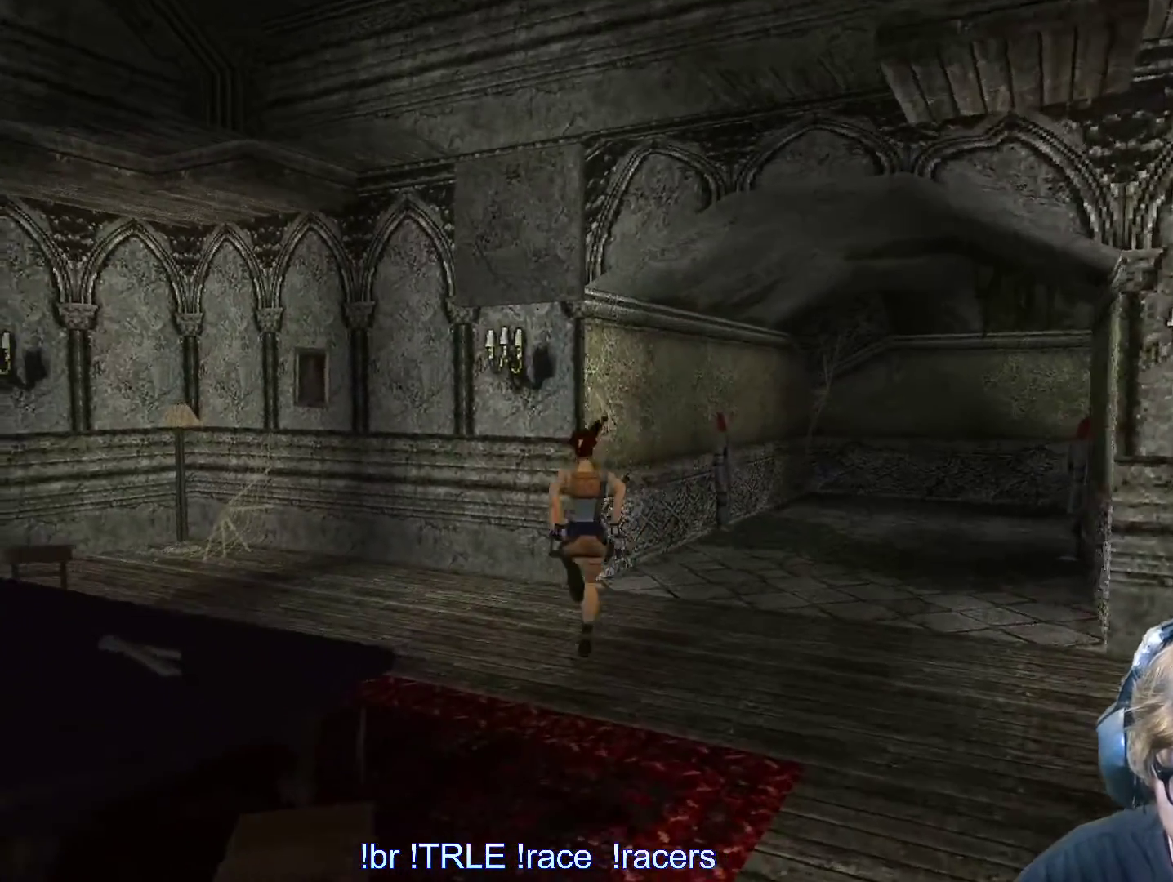
{"keys": ["left"], "events": [[17, "left", "down"], [300, "up", "up"]]}
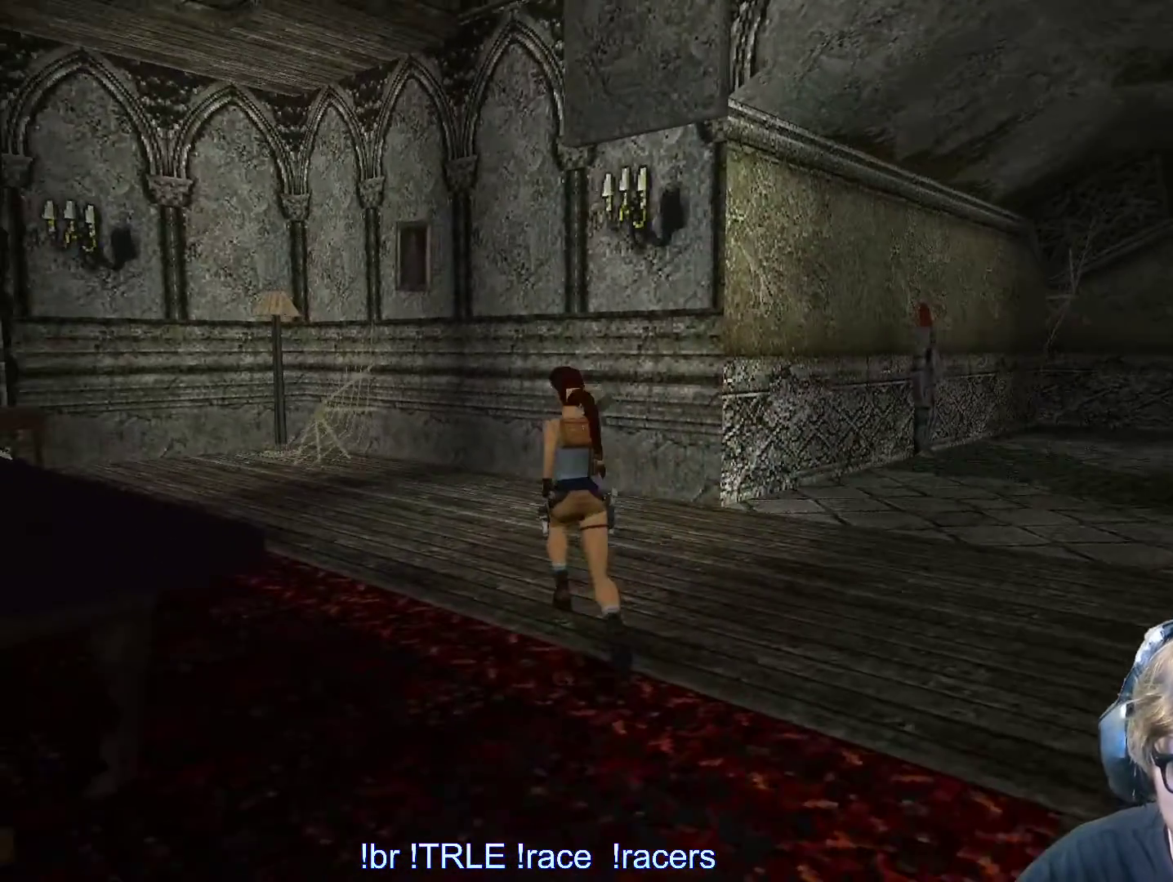
{"keys": ["left"], "events": []}
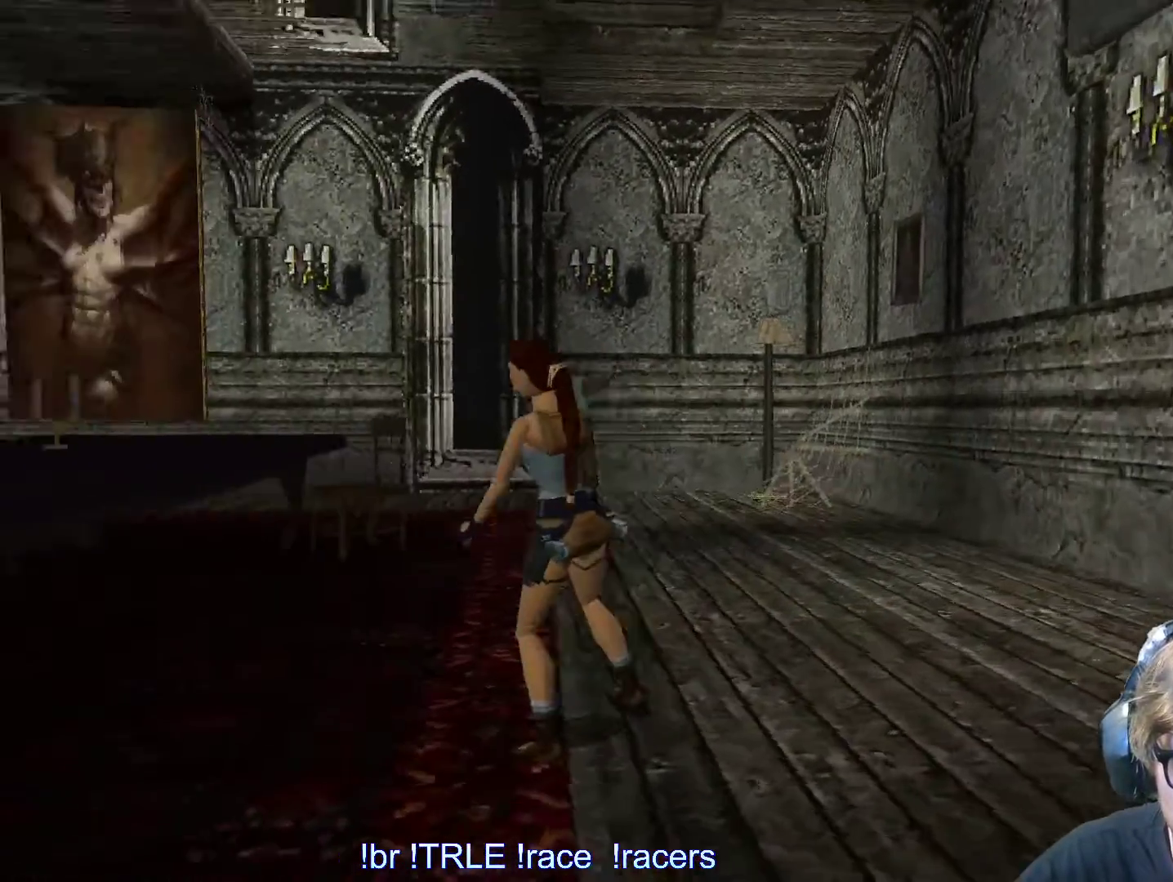
{"keys": ["alt"], "events": [[233, "left", "up"], [283, "alt", "down"], [383, "up", "down"], [467, "up", "up"]]}
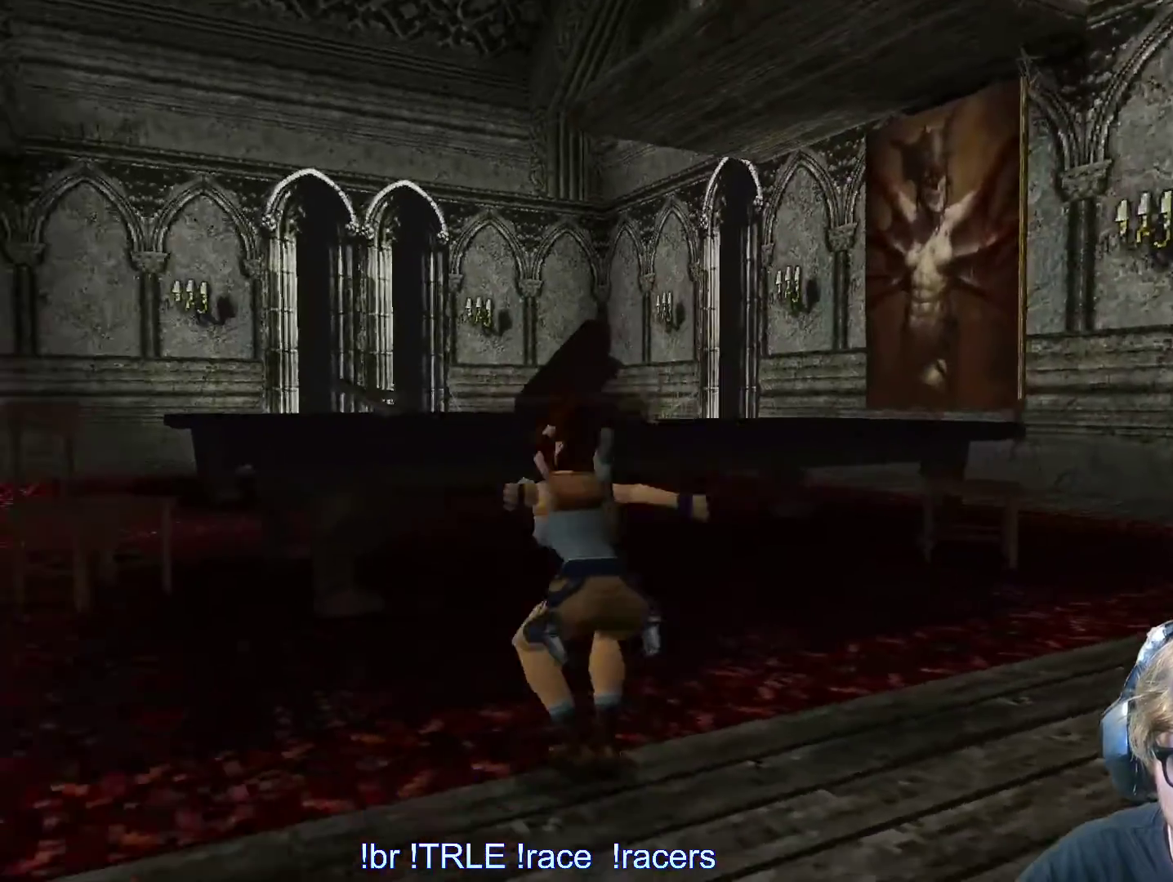
{"keys": ["left"], "events": [[117, "alt", "up"], [300, "left", "down"]]}
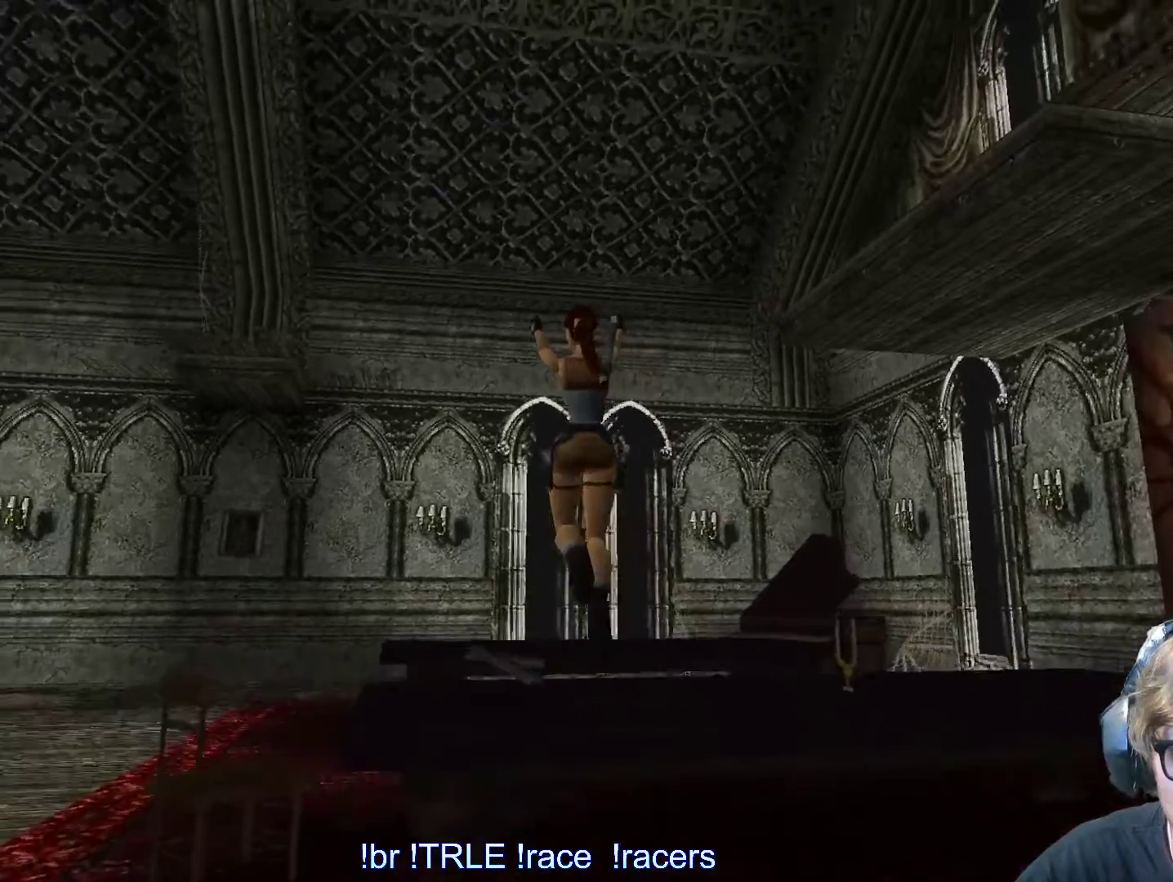
{"keys": ["ctrl_l", "left"], "events": [[133, "left", "up"], [217, "left", "down"], [400, "ctrl_l", "down"]]}
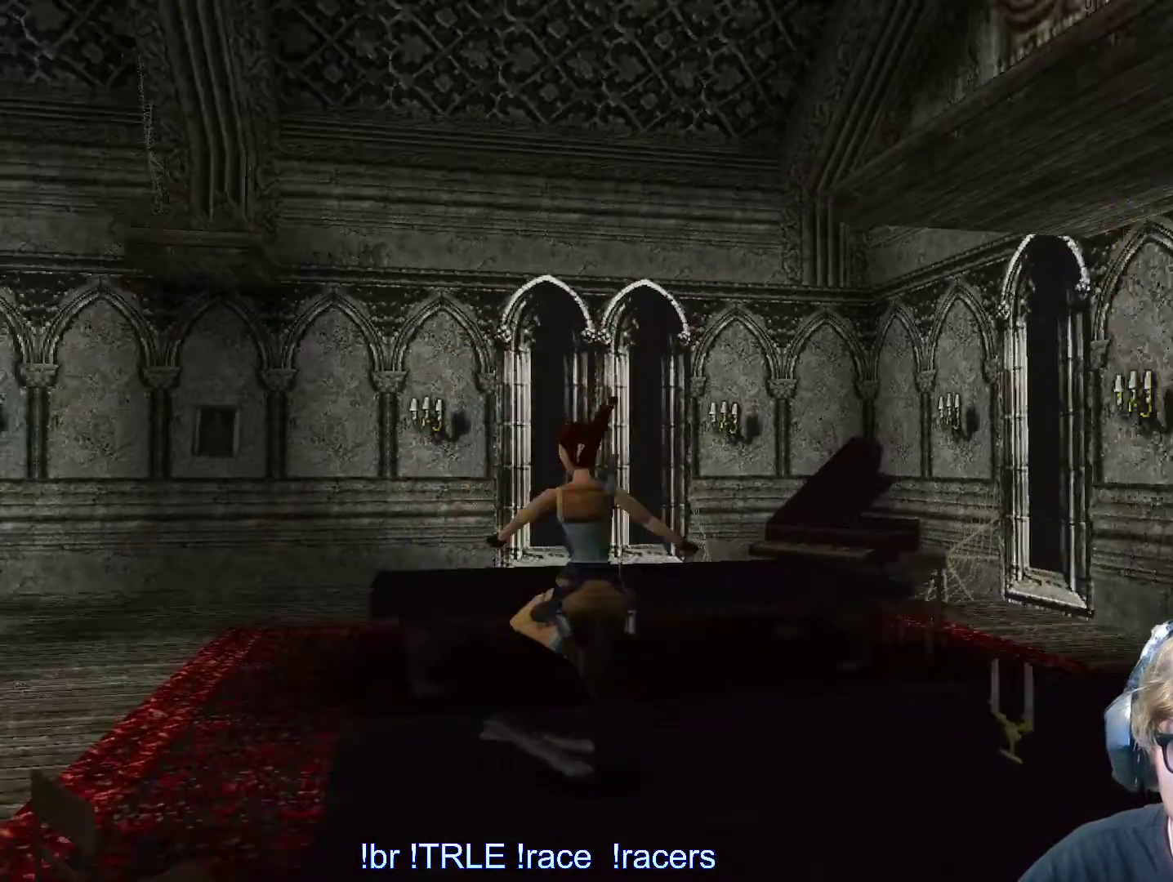
{"keys": [], "events": [[333, "left", "up"], [383, "ctrl_l", "up"]]}
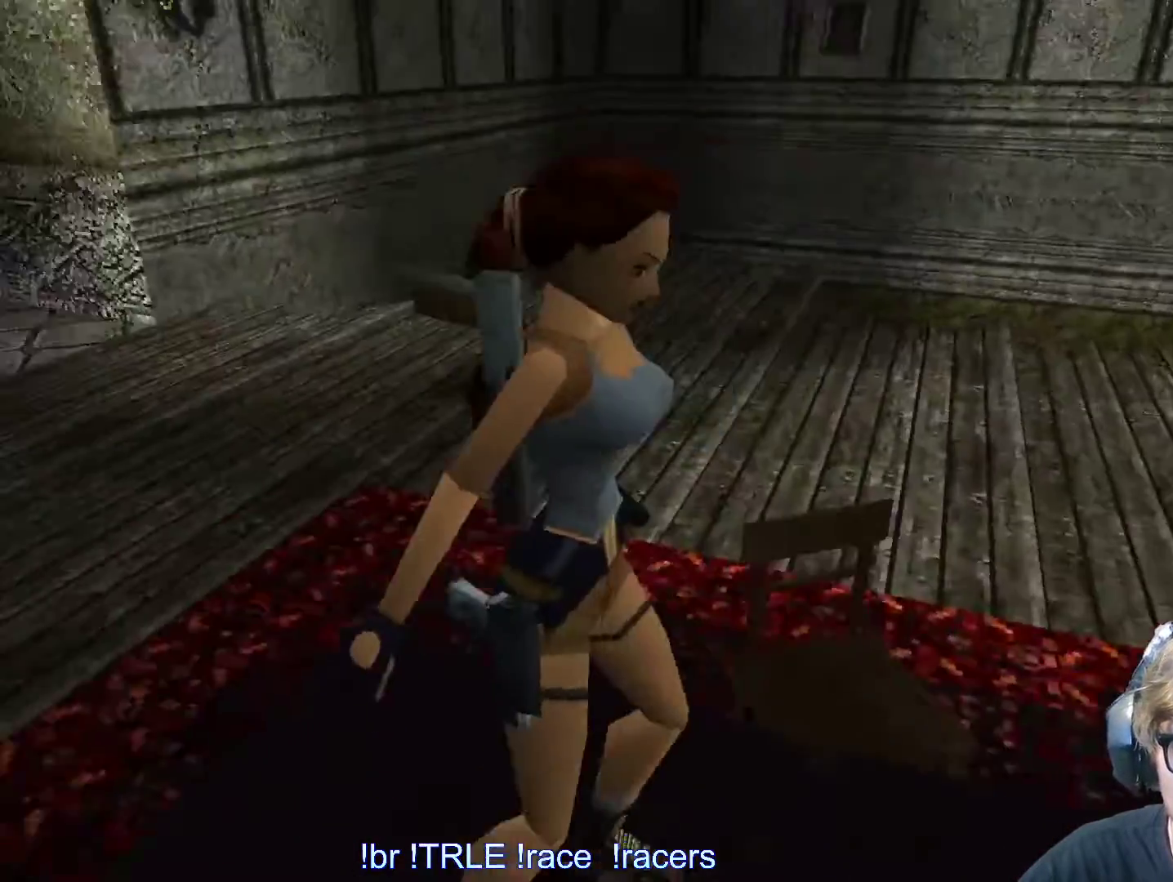
{"keys": ["alt", "down"], "events": [[450, "alt", "down"], [483, "down", "down"]]}
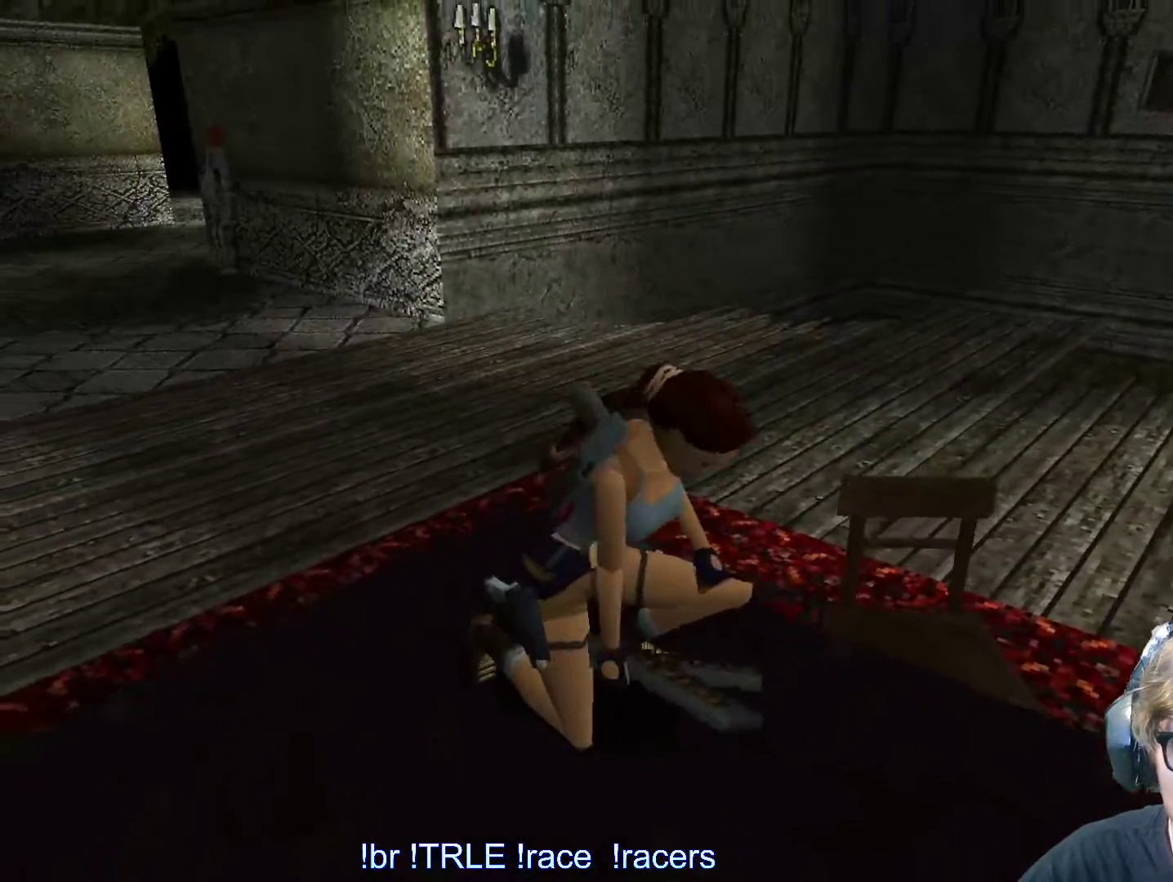
{"keys": ["alt", "down"], "events": []}